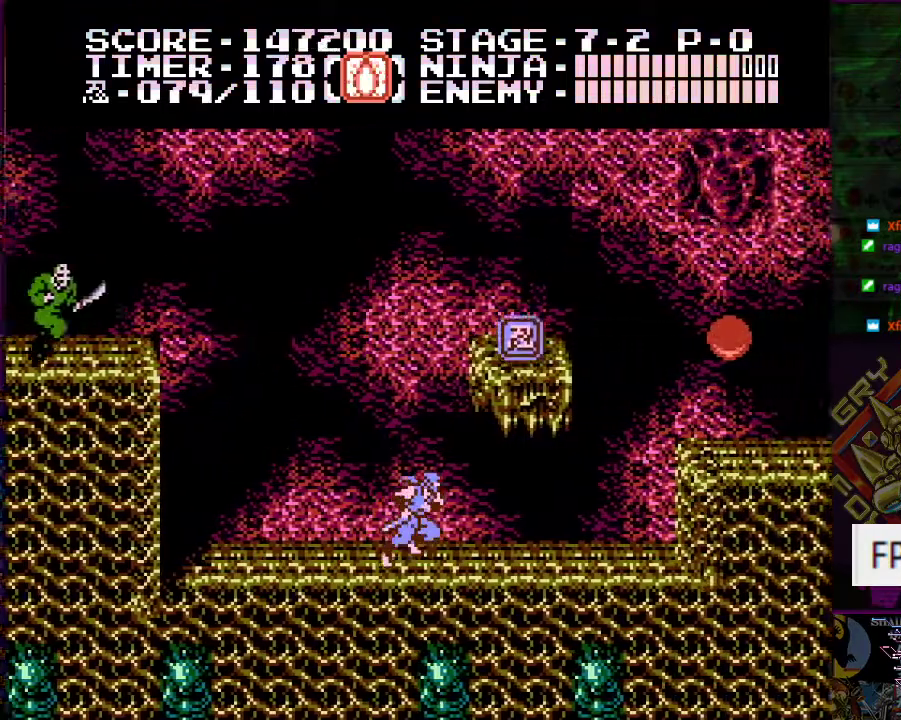
Gameplay with a controller (Nintendo layout); each line is a JSON object with the inputs held at the frame after it. "events" lists button and stick changes between this image and that frame as [ms after this image, input, new state], when the widget could be followed in between. Not read: L3 R3.
{"buttons": ["A", "B", "DPAD_RIGHT"], "events": [[384, "A", "down"], [484, "B", "down"]]}
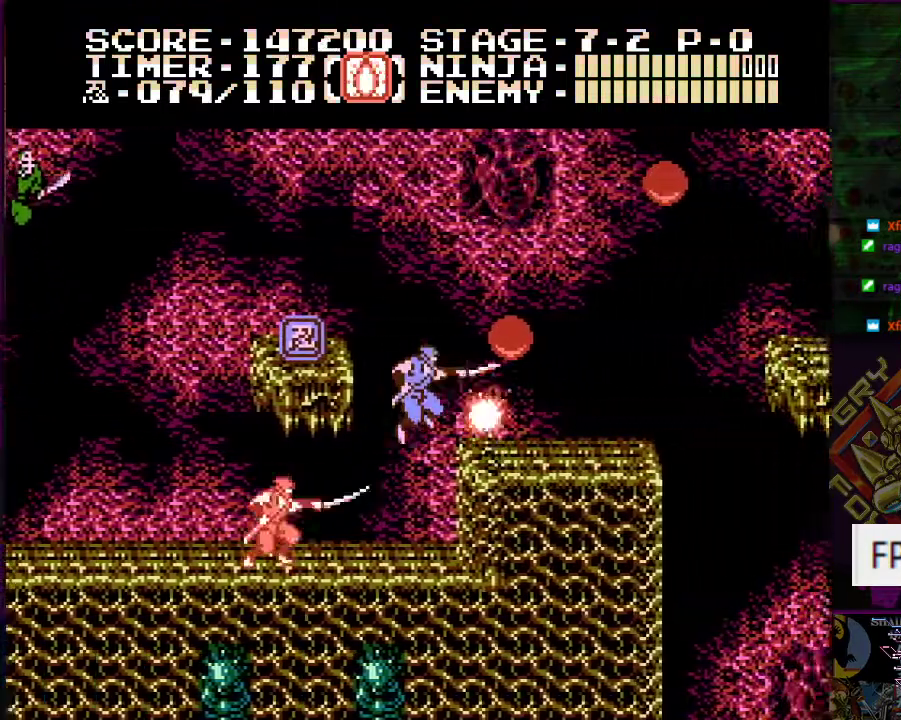
{"buttons": ["A", "DPAD_LEFT"], "events": [[117, "B", "up"], [151, "A", "up"], [301, "DPAD_RIGHT", "up"], [351, "DPAD_LEFT", "down"], [451, "A", "down"]]}
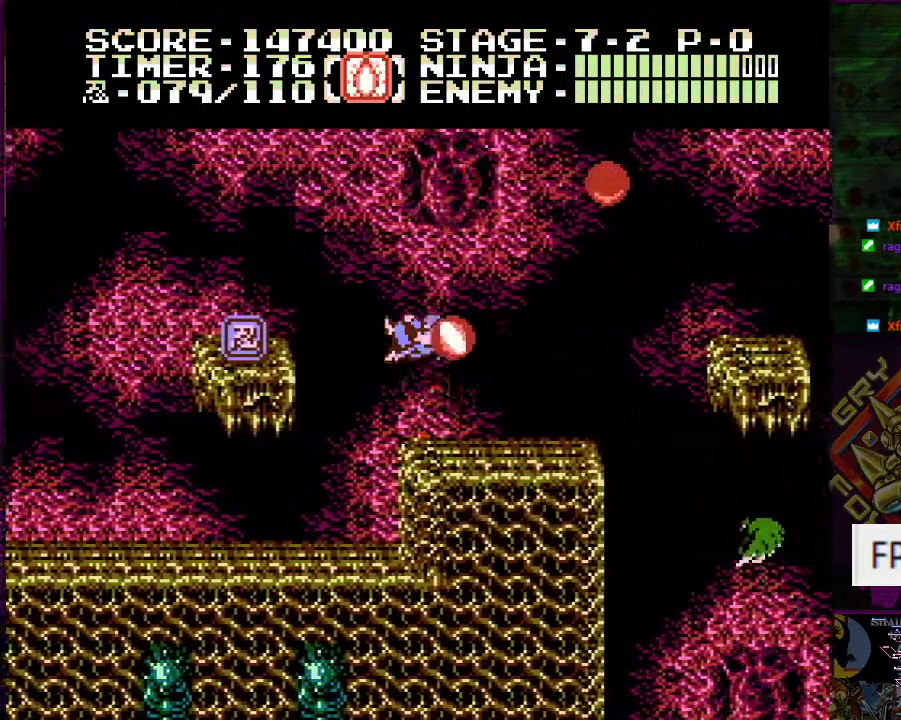
{"buttons": ["DPAD_RIGHT"], "events": [[317, "A", "up"], [367, "DPAD_LEFT", "up"], [467, "DPAD_RIGHT", "down"]]}
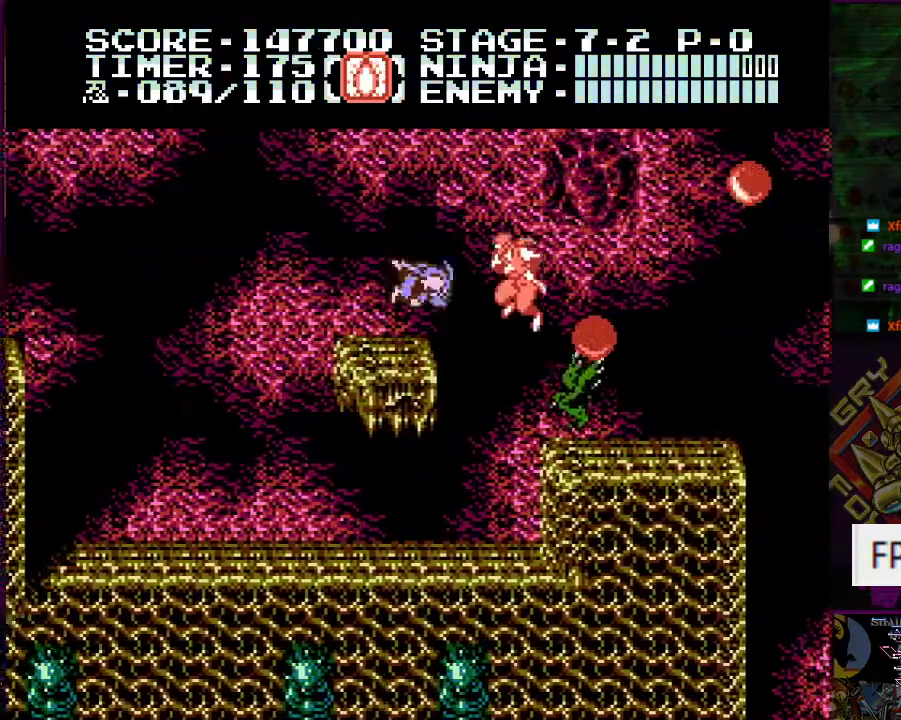
{"buttons": ["B"], "events": [[17, "A", "down"], [217, "A", "up"], [368, "DPAD_RIGHT", "up"], [418, "B", "down"]]}
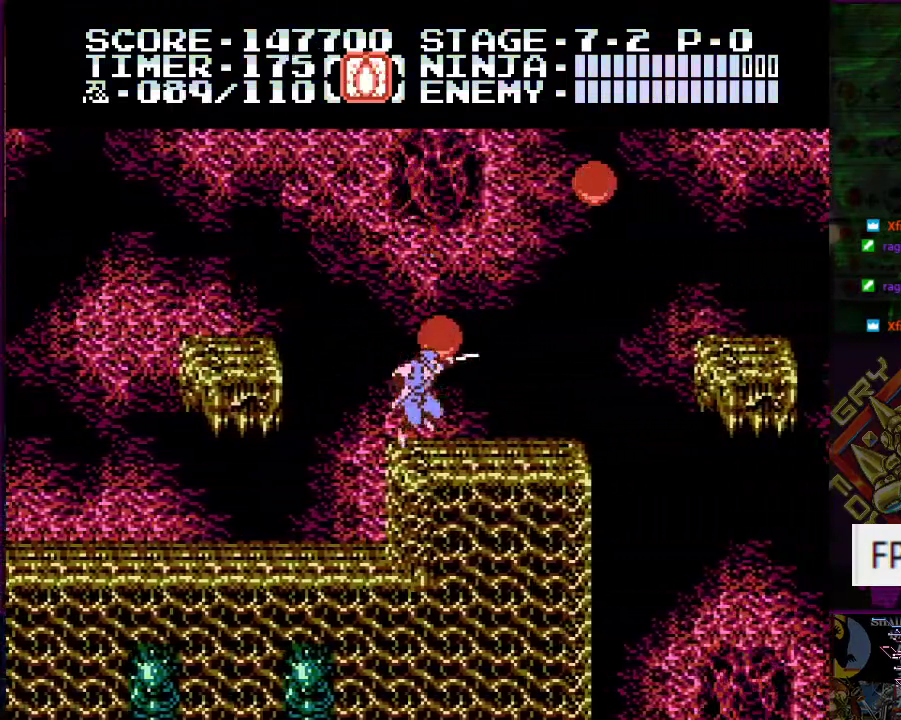
{"buttons": [], "events": [[17, "B", "up"], [250, "A", "down"], [300, "B", "down"], [417, "A", "up"], [417, "B", "up"]]}
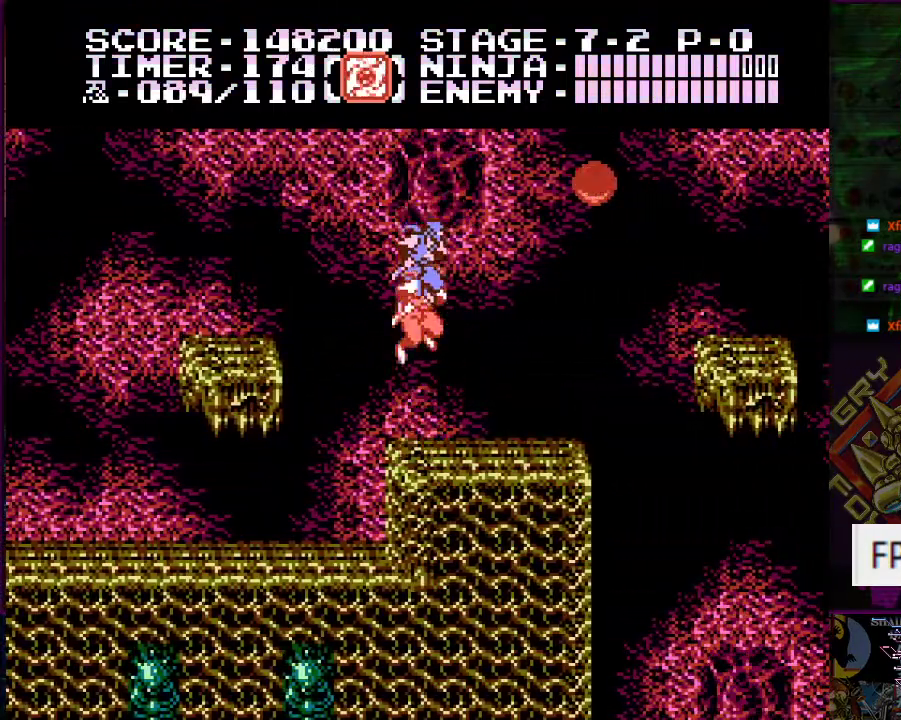
{"buttons": ["A", "DPAD_RIGHT"], "events": [[117, "DPAD_RIGHT", "down"], [451, "A", "down"]]}
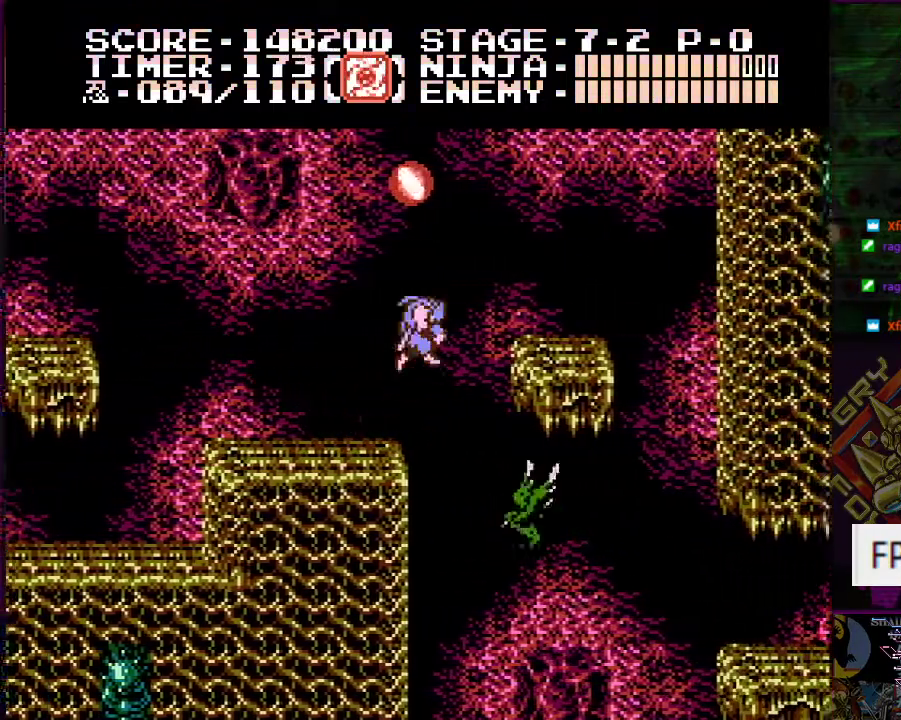
{"buttons": ["DPAD_LEFT"], "events": [[284, "A", "up"], [367, "DPAD_RIGHT", "up"], [467, "DPAD_LEFT", "down"]]}
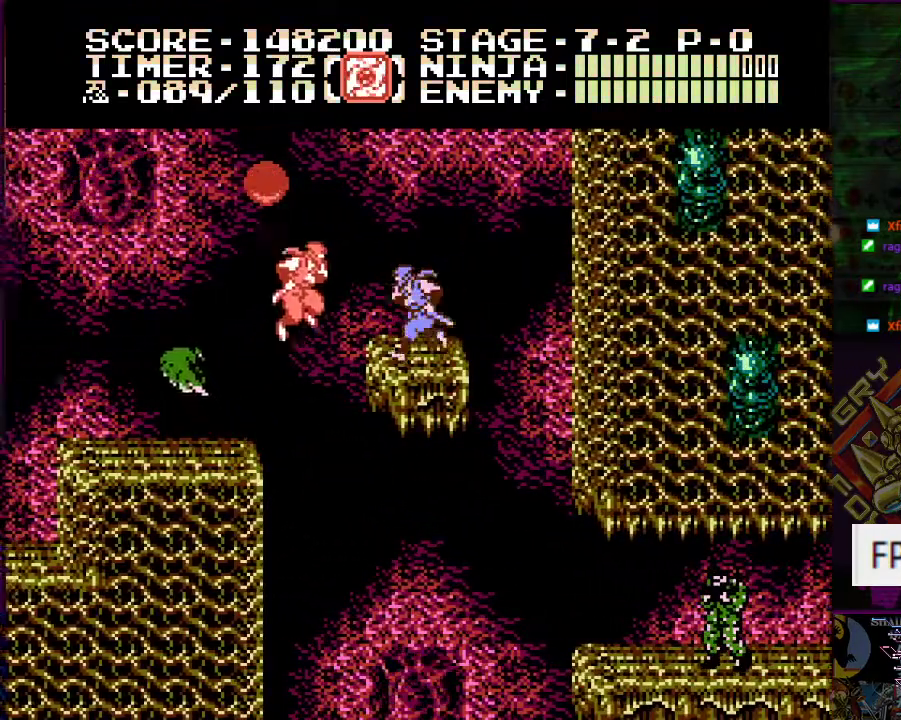
{"buttons": ["DPAD_DOWN"], "events": [[67, "DPAD_LEFT", "up"], [267, "DPAD_DOWN", "down"]]}
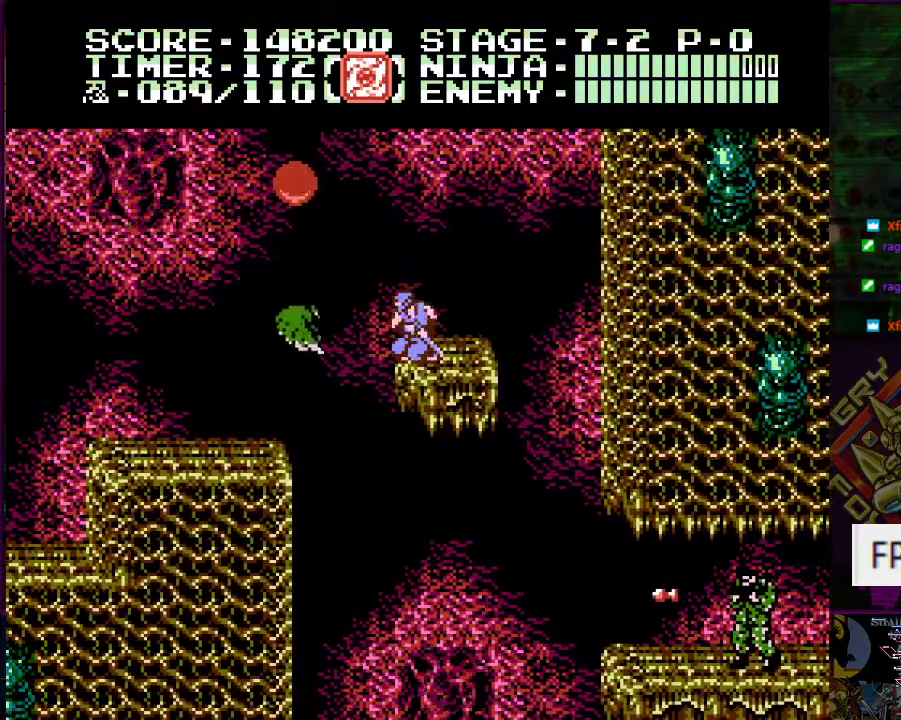
{"buttons": ["A", "B", "DPAD_LEFT"], "events": [[17, "B", "down"], [133, "B", "up"], [217, "DPAD_DOWN", "up"], [367, "A", "down"], [367, "DPAD_LEFT", "down"], [484, "B", "down"]]}
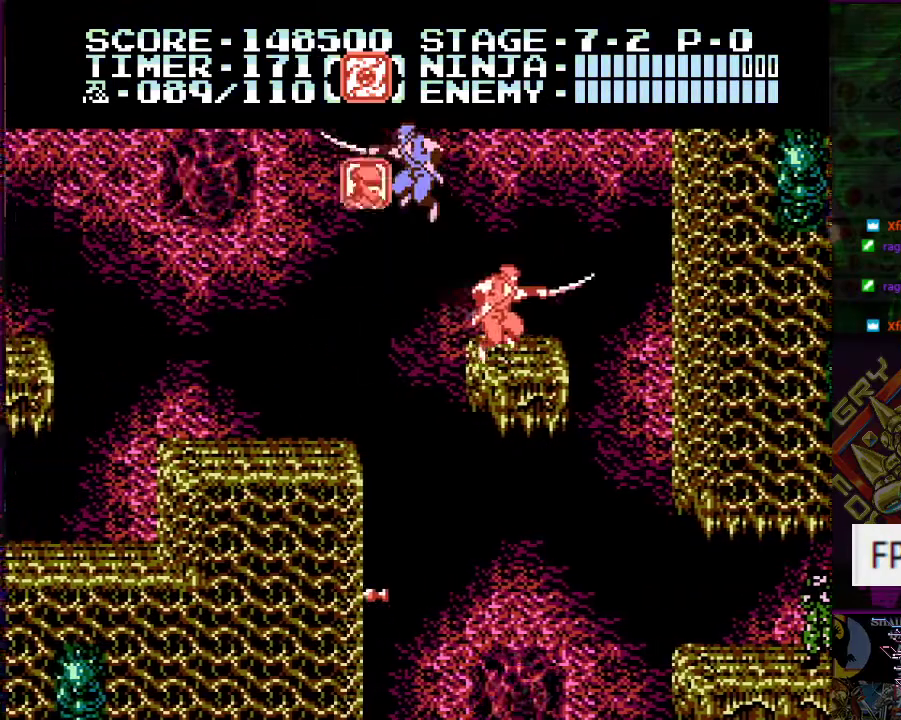
{"buttons": ["DPAD_RIGHT"], "events": [[117, "B", "up"], [167, "A", "up"], [301, "DPAD_LEFT", "up"], [468, "DPAD_RIGHT", "down"]]}
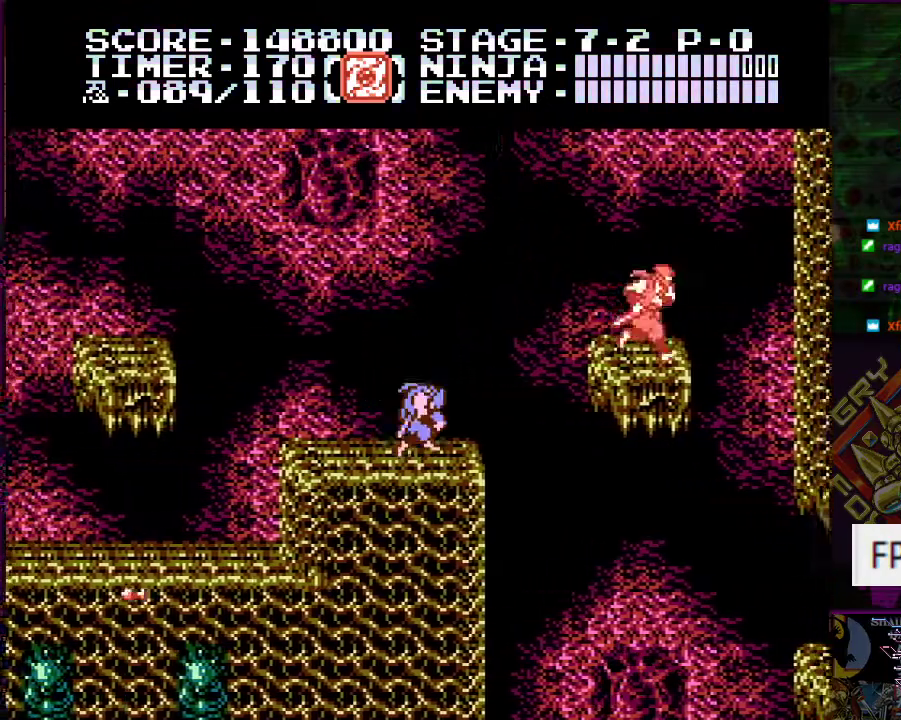
{"buttons": ["A", "DPAD_RIGHT"], "events": [[17, "A", "down"], [317, "A", "up"], [484, "A", "down"]]}
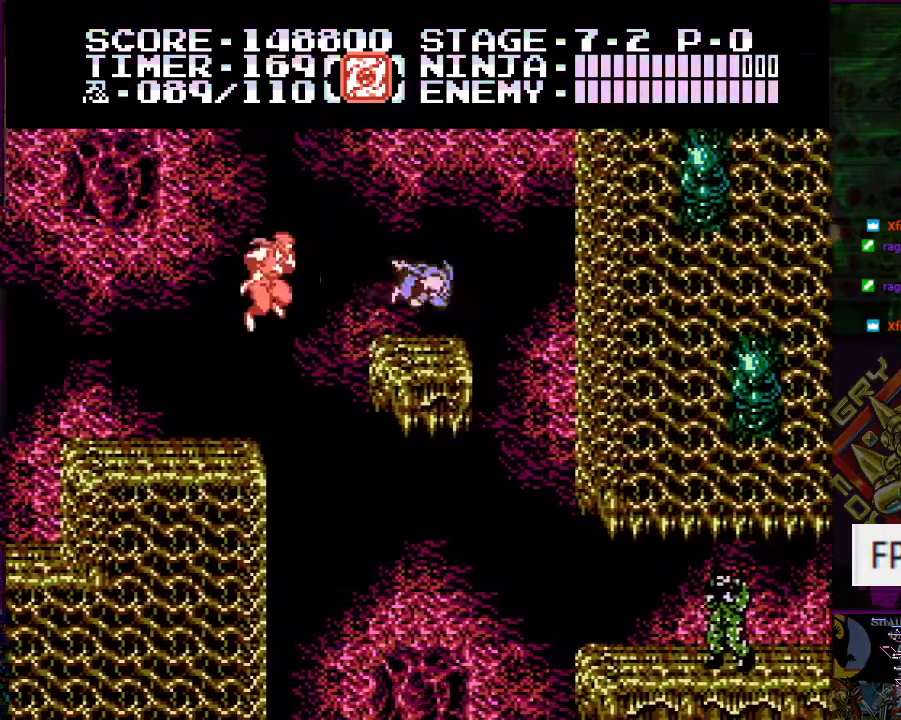
{"buttons": ["DPAD_DOWN"], "events": [[151, "A", "up"], [401, "DPAD_DOWN", "down"], [468, "DPAD_RIGHT", "up"]]}
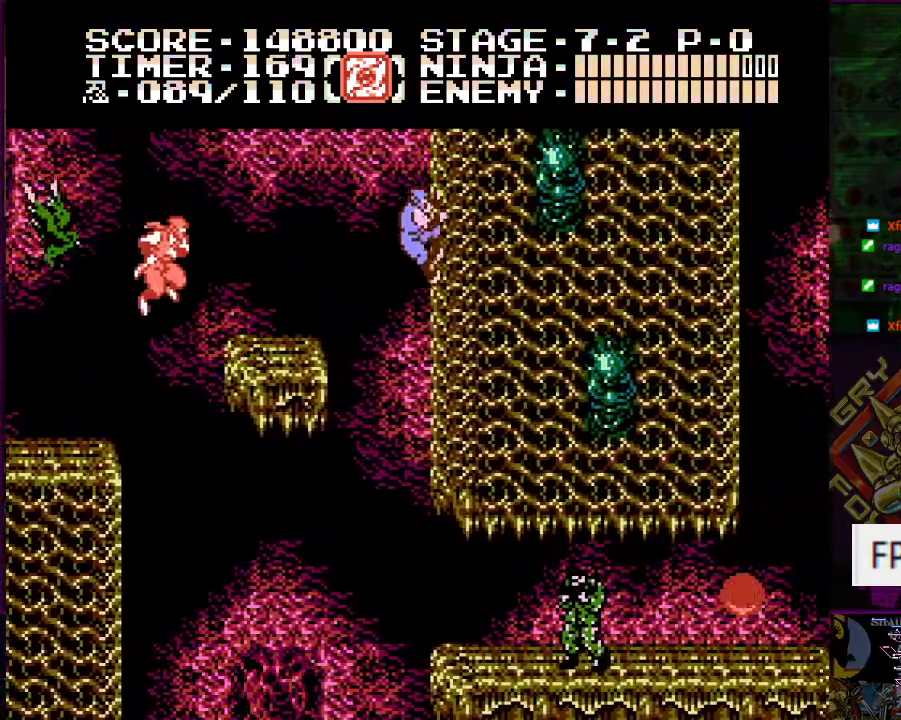
{"buttons": [], "events": [[367, "B", "down"], [400, "DPAD_DOWN", "up"], [484, "B", "up"]]}
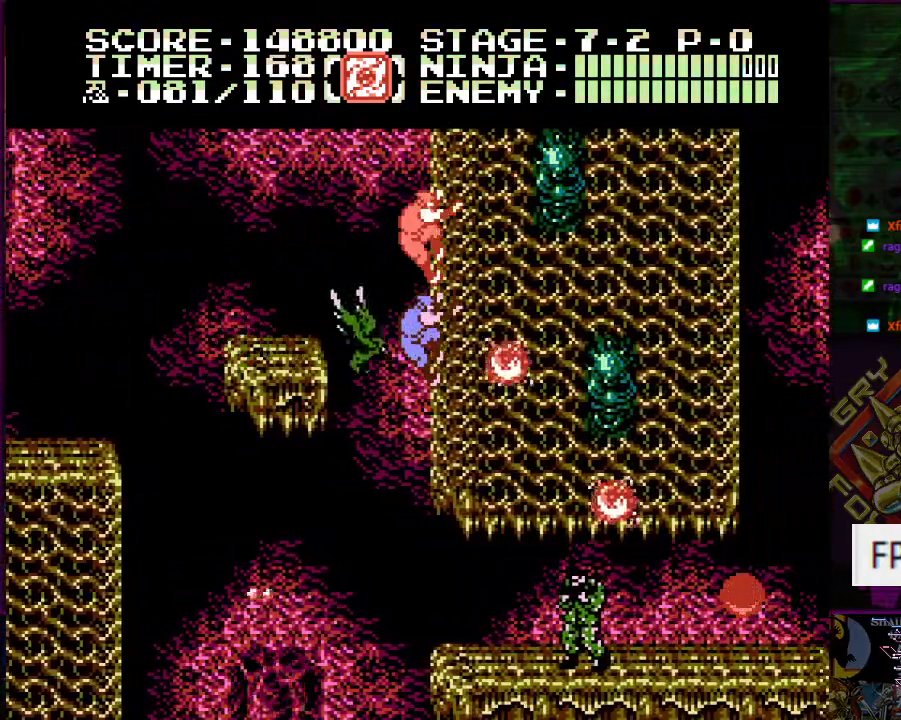
{"buttons": ["DPAD_DOWN", "DPAD_RIGHT"], "events": [[251, "DPAD_DOWN", "down"], [468, "DPAD_RIGHT", "down"]]}
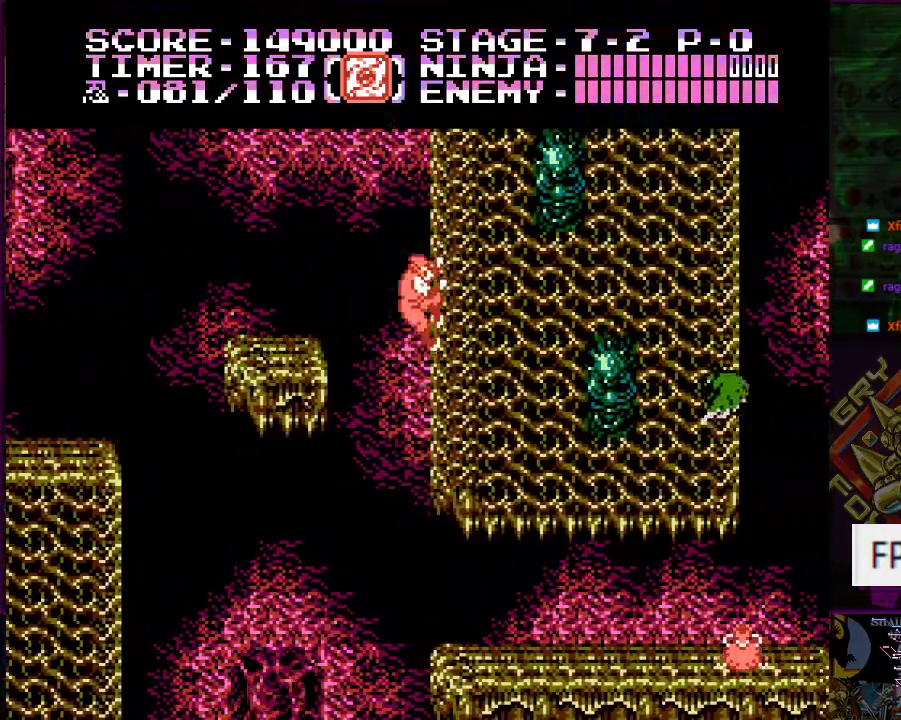
{"buttons": [], "events": [[84, "DPAD_DOWN", "up"], [117, "DPAD_RIGHT", "up"], [251, "DPAD_DOWN", "down"], [434, "DPAD_DOWN", "up"]]}
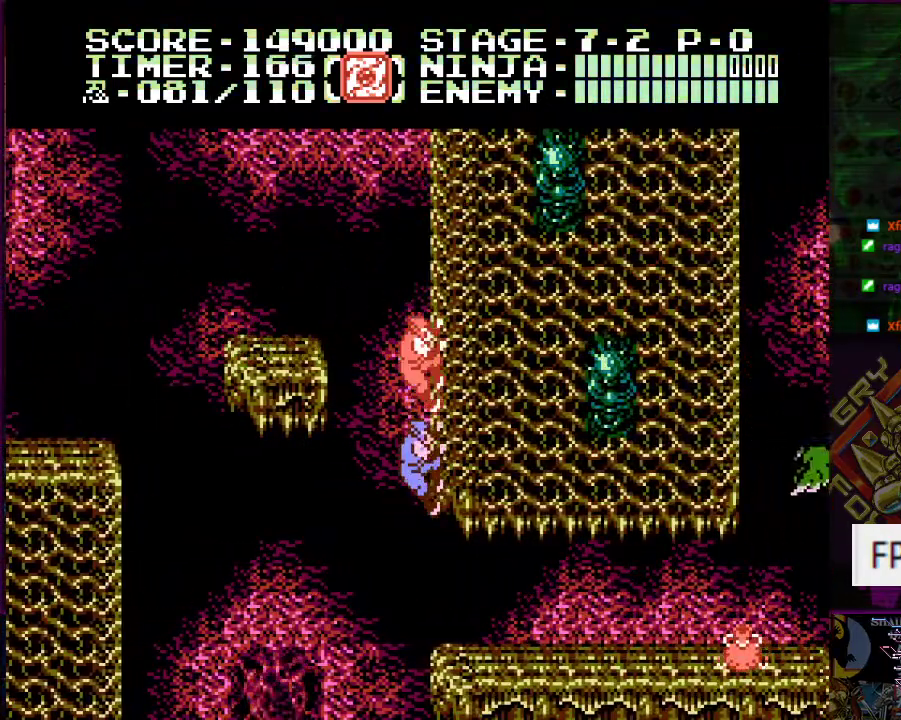
{"buttons": ["B"], "events": [[384, "B", "down"]]}
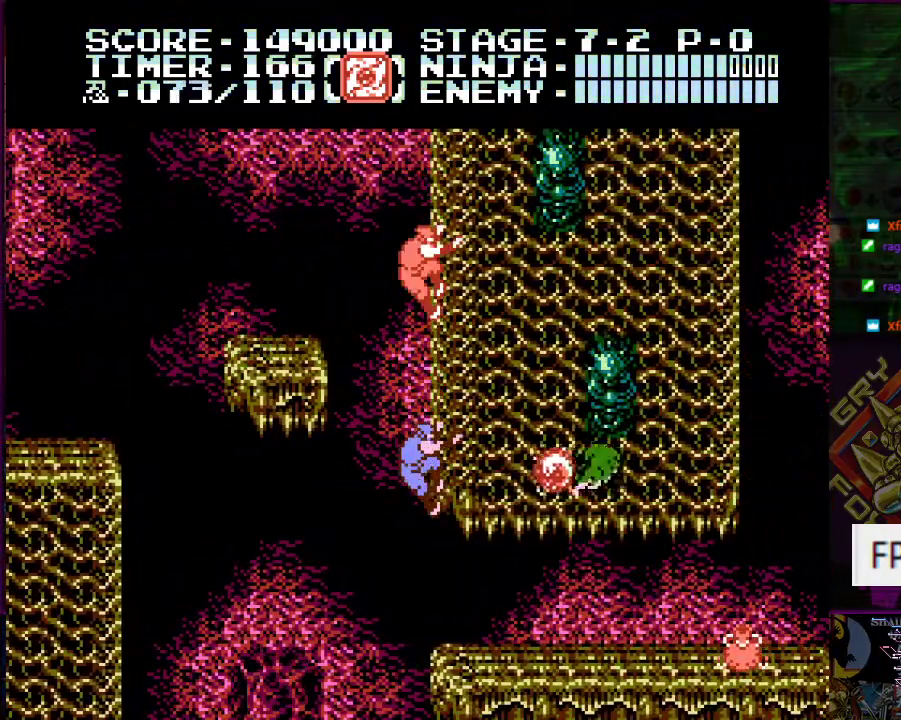
{"buttons": ["DPAD_RIGHT"], "events": [[34, "B", "up"], [84, "DPAD_DOWN", "down"], [84, "DPAD_RIGHT", "down"], [117, "DPAD_RIGHT", "up"], [284, "DPAD_RIGHT", "down"], [401, "DPAD_DOWN", "up"]]}
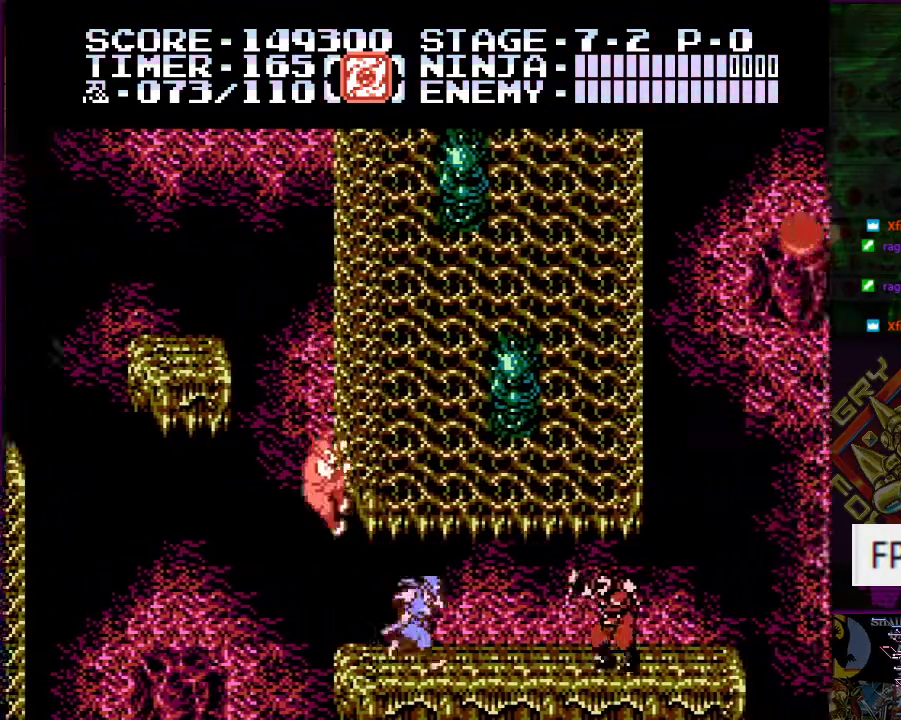
{"buttons": ["DPAD_RIGHT"], "events": [[83, "DPAD_DOWN", "down"], [117, "DPAD_DOWN", "up"], [117, "DPAD_RIGHT", "up"], [484, "DPAD_RIGHT", "down"]]}
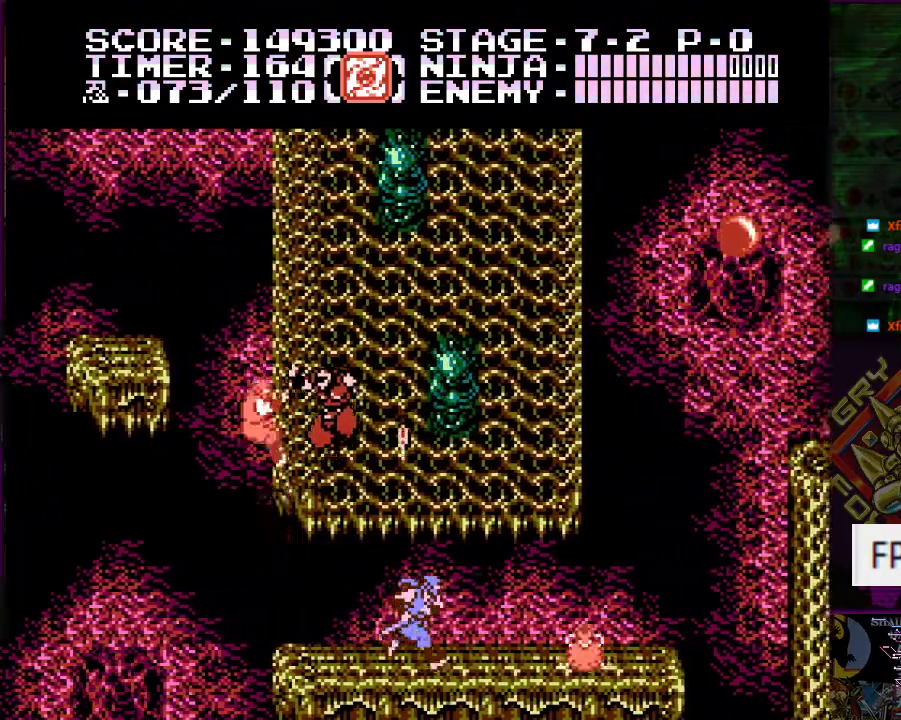
{"buttons": ["DPAD_RIGHT"], "events": []}
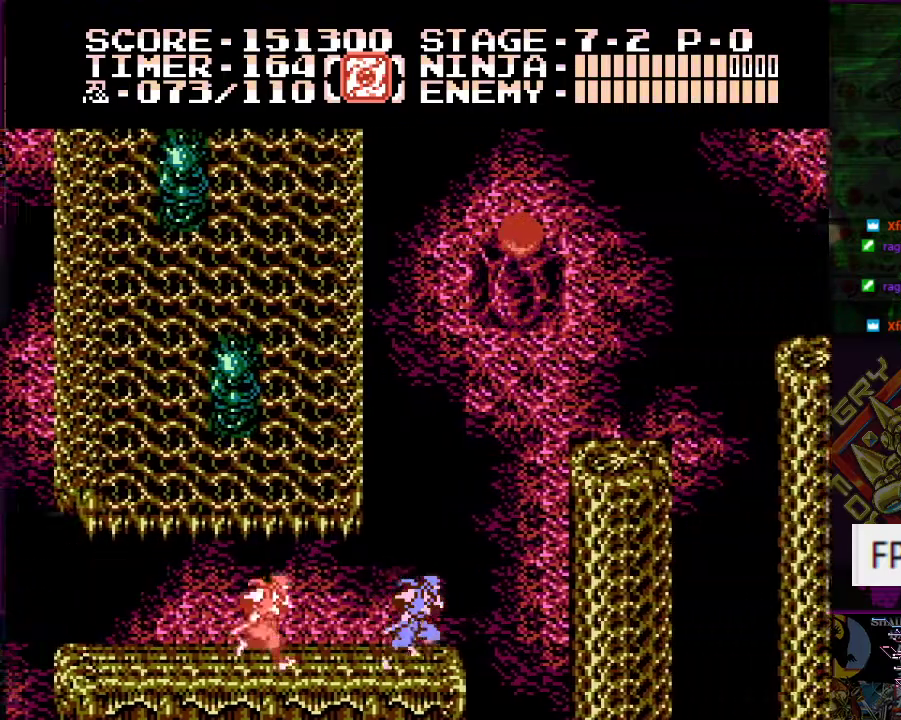
{"buttons": ["A"], "events": [[33, "DPAD_RIGHT", "up"], [117, "DPAD_LEFT", "down"], [200, "DPAD_LEFT", "up"], [250, "A", "down"]]}
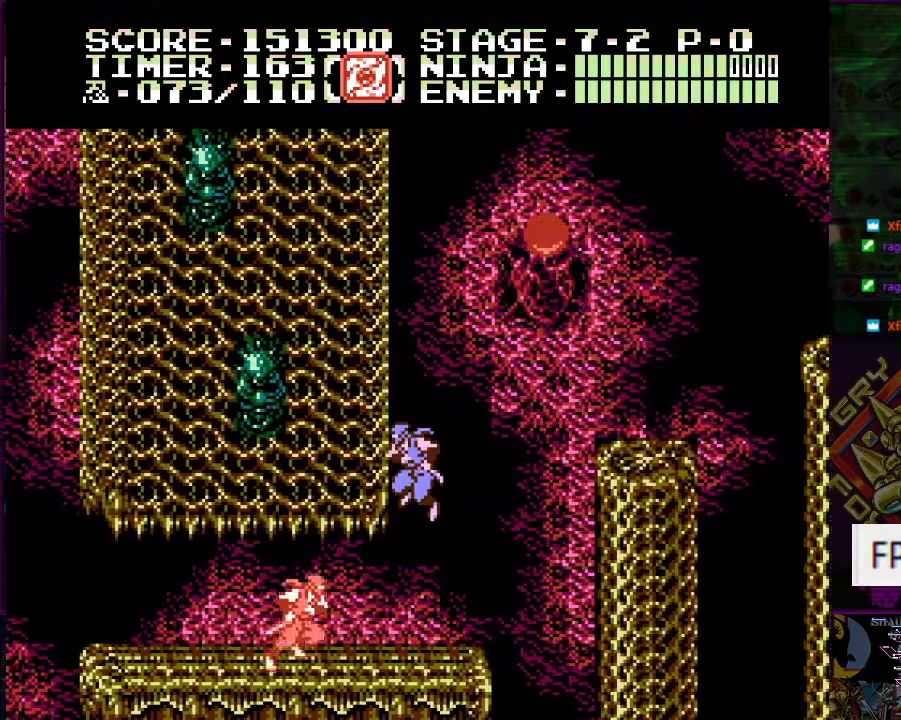
{"buttons": ["DPAD_UP", "DPAD_LEFT"], "events": [[17, "DPAD_LEFT", "down"], [17, "DPAD_UP", "down"], [50, "A", "up"]]}
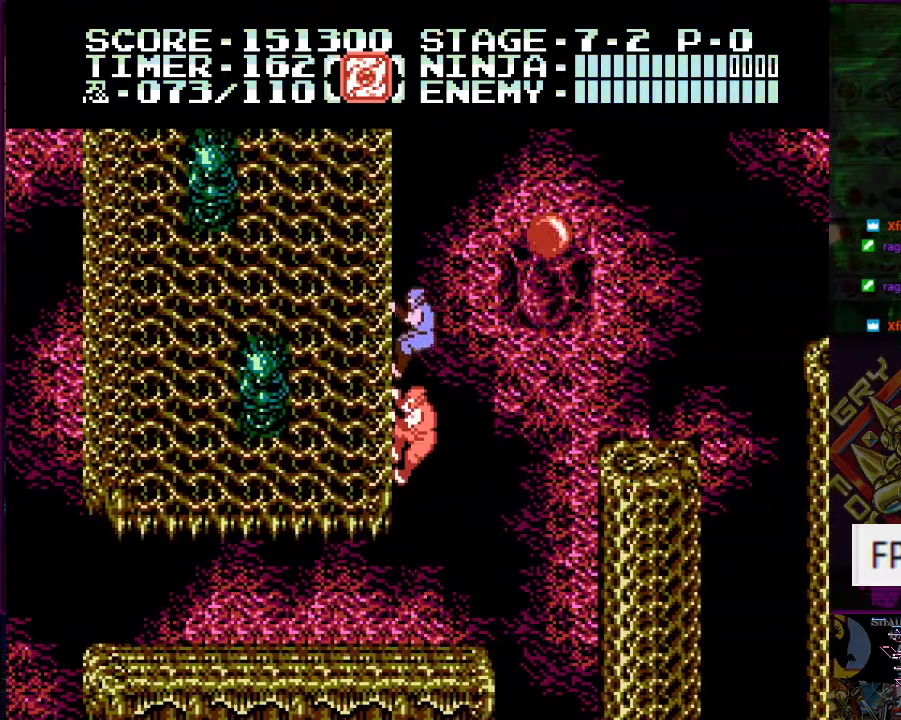
{"buttons": ["A", "DPAD_UP", "DPAD_RIGHT"], "events": [[233, "DPAD_LEFT", "up"], [350, "DPAD_RIGHT", "down"], [400, "A", "down"]]}
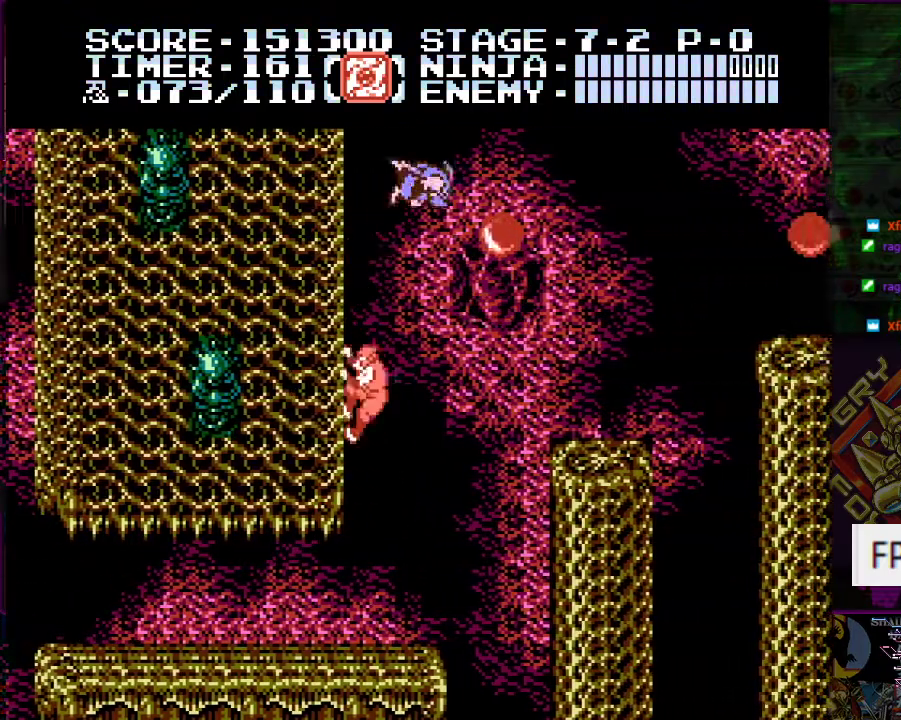
{"buttons": [], "events": [[17, "B", "down"], [134, "A", "up"], [134, "B", "up"], [434, "DPAD_RIGHT", "up"], [434, "DPAD_UP", "up"]]}
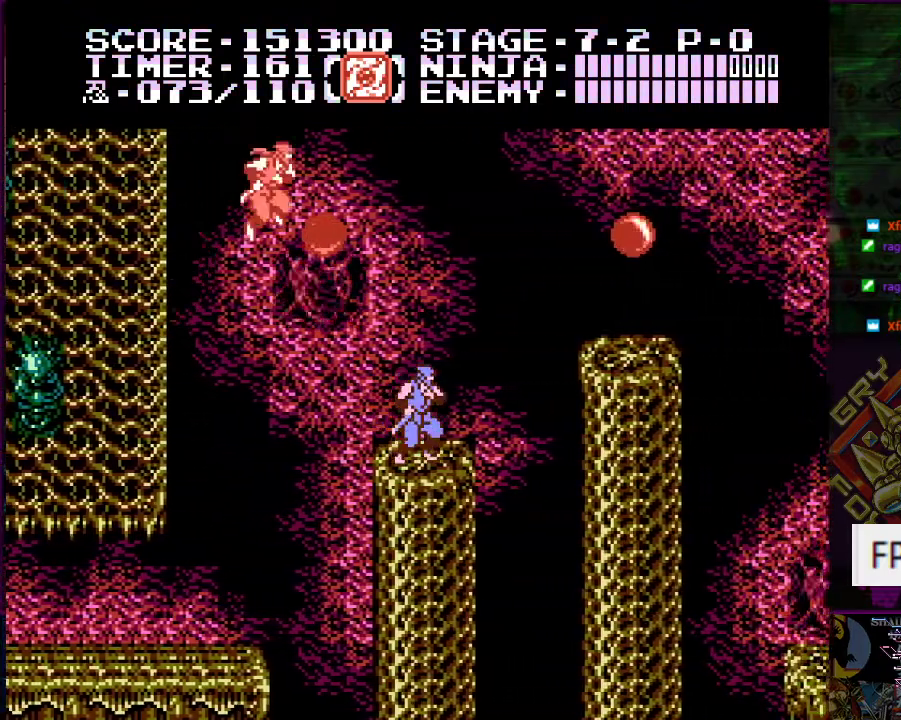
{"buttons": [], "events": []}
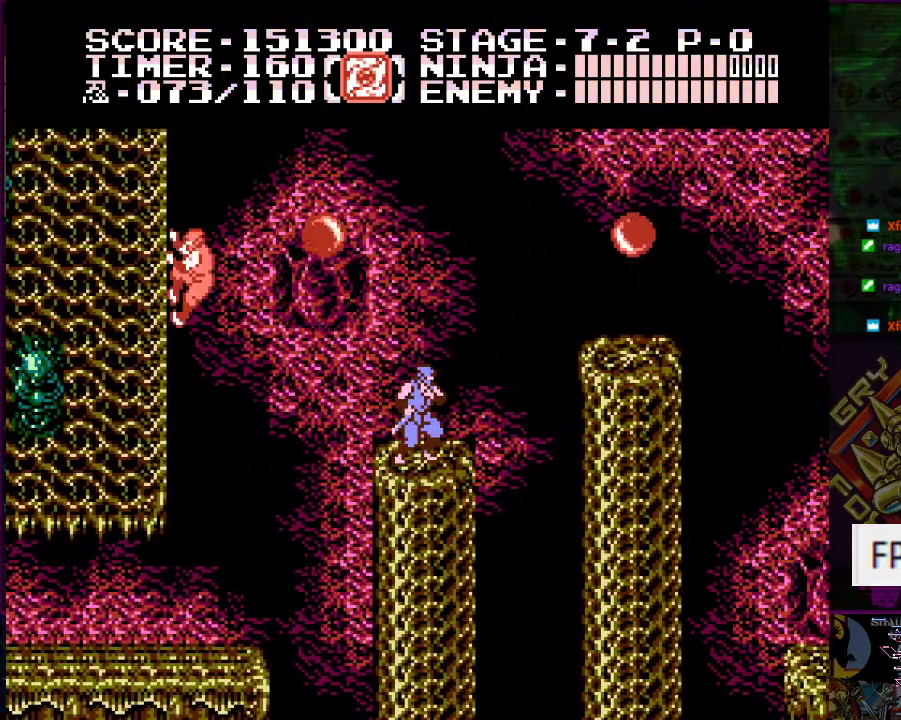
{"buttons": ["DPAD_LEFT"], "events": [[34, "DPAD_LEFT", "down"], [84, "A", "down"], [184, "DPAD_UP", "down"], [251, "B", "down"], [284, "DPAD_LEFT", "up"], [351, "DPAD_LEFT", "down"], [384, "DPAD_UP", "up"], [451, "B", "up"], [484, "A", "up"]]}
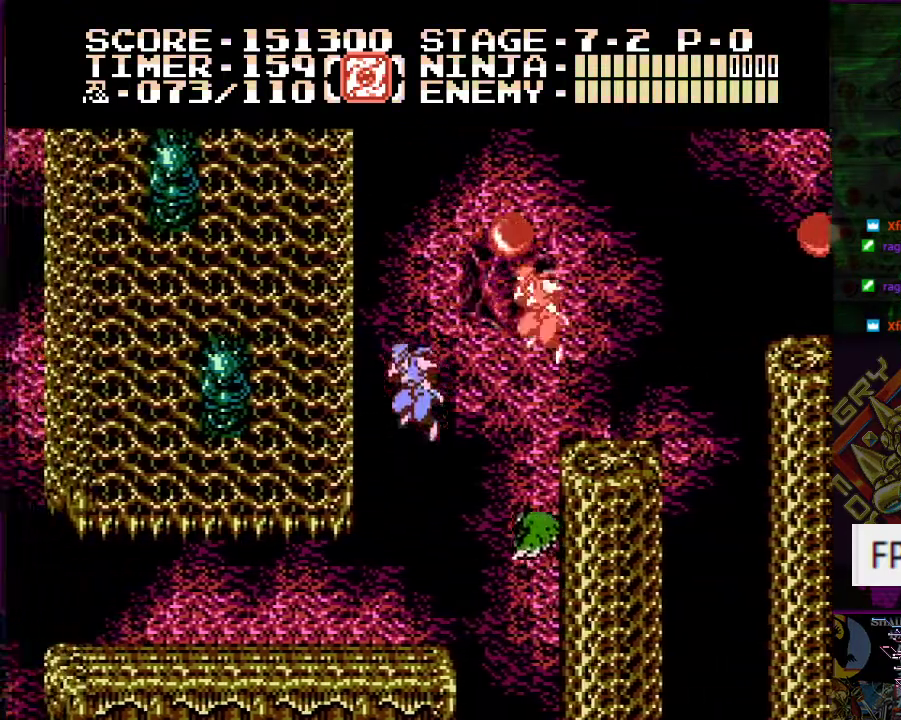
{"buttons": [], "events": [[283, "DPAD_DOWN", "down"], [283, "DPAD_RIGHT", "down"], [283, "DPAD_UP", "down"], [317, "DPAD_DOWN", "up"], [317, "DPAD_LEFT", "up"], [333, "DPAD_UP", "up"], [384, "B", "down"], [434, "DPAD_RIGHT", "up"], [484, "B", "up"]]}
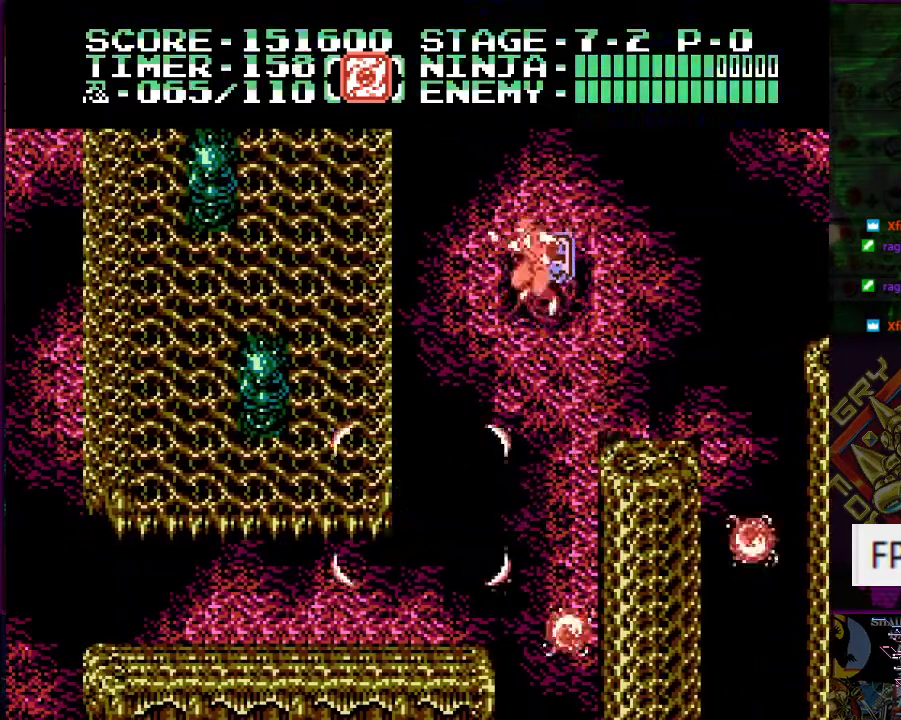
{"buttons": ["DPAD_UP", "DPAD_LEFT"], "events": [[284, "DPAD_LEFT", "down"], [284, "DPAD_UP", "down"]]}
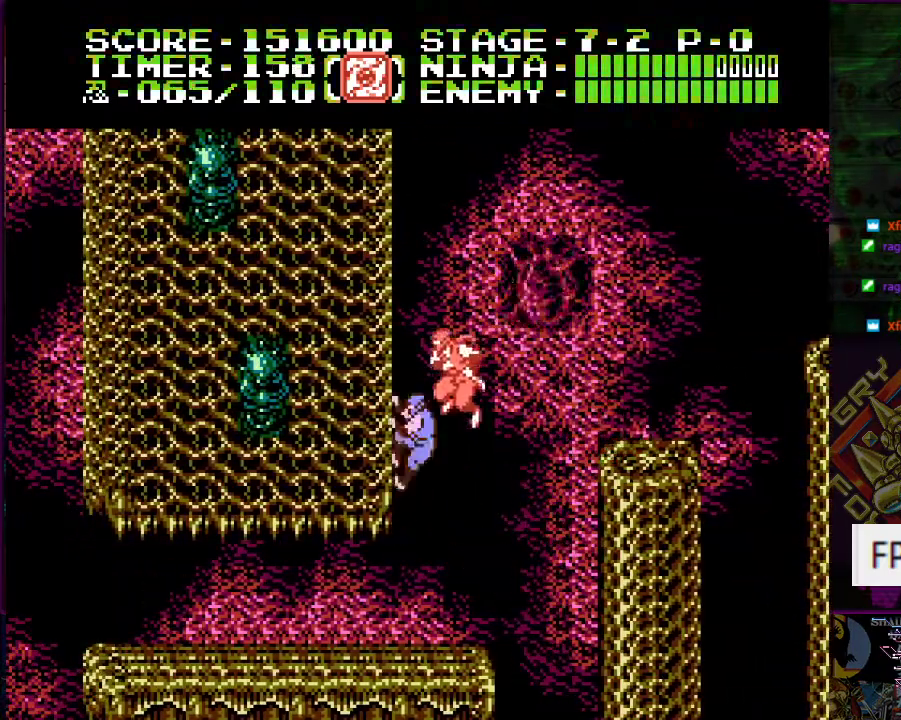
{"buttons": ["DPAD_UP", "DPAD_LEFT"], "events": []}
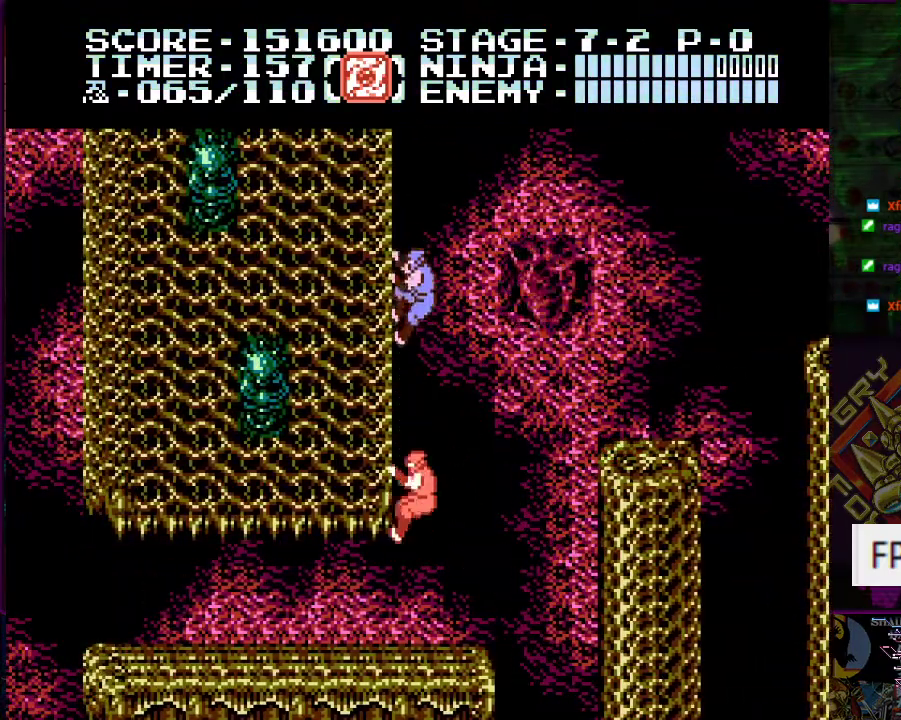
{"buttons": ["DPAD_UP", "DPAD_RIGHT"], "events": [[17, "DPAD_LEFT", "up"], [434, "DPAD_RIGHT", "down"]]}
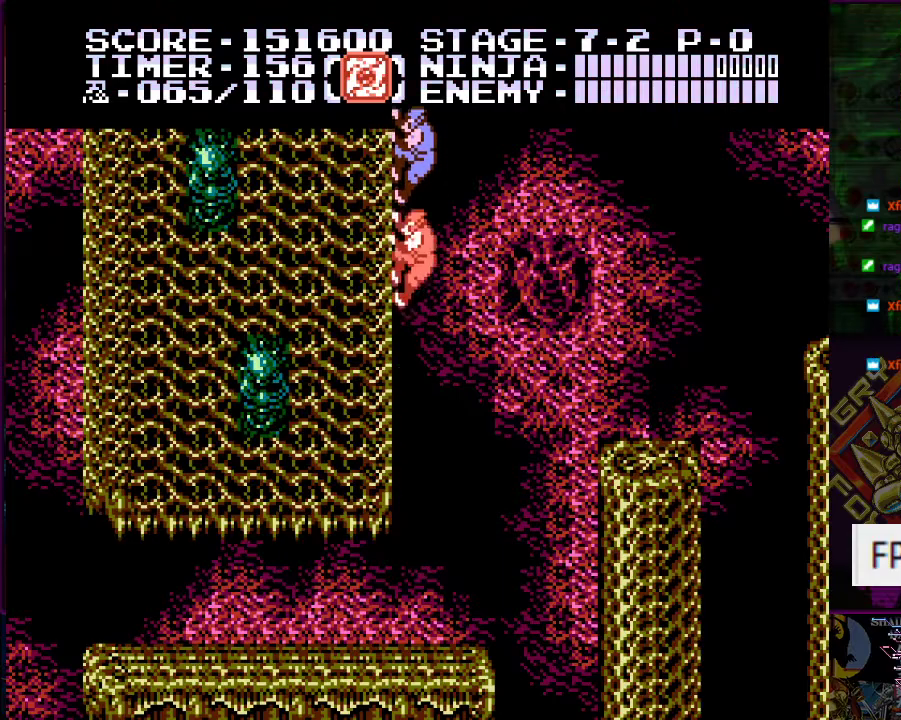
{"buttons": ["DPAD_RIGHT"], "events": [[33, "DPAD_UP", "up"], [50, "A", "down"], [283, "A", "up"]]}